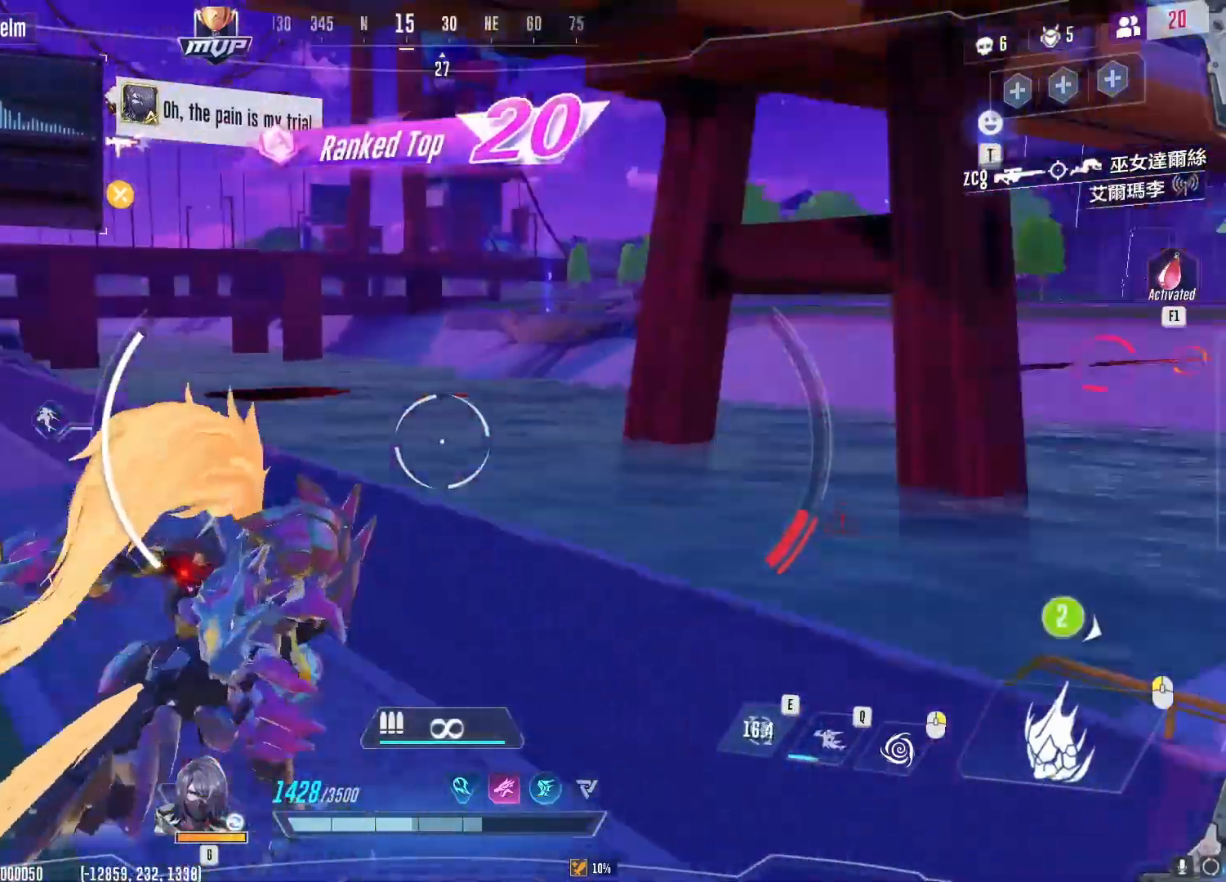
Gameplay with keyboard and mouse; each line is a JSON object with the keys and mouse buttons held at the frame after it. "events" lists presses ("down") and releases ("up") of "1", "2", "3", "4", "5", "a", "alt", "b", "c", "ctrl", "d", "e", "f", "g", "q", "r", "s", "shift", "space", "t", "tab", "v", "w", "x", "z", "mouse_left", "mouse_wheel", "mouse_right", "mouse_mb4" and "mouse_mb5" between this image and that frame as [ms after this image, input, new state], when the widget could be followed in between. "mouse_left", "mouse_wheel", "mouse_right", "mouse_mb4", "mouse_mb5" = the "left", "wheel", "right", "mb4", "mb5" buttons of the "mouse" list. No other keys are recorded. "wheel" means that the mouse wheel is clicked or scrolled. Not read: mouse_move.
{"keys": ["w"], "mouse": [], "events": [[133, "d", "up"], [333, "q", "down"], [433, "q", "up"]]}
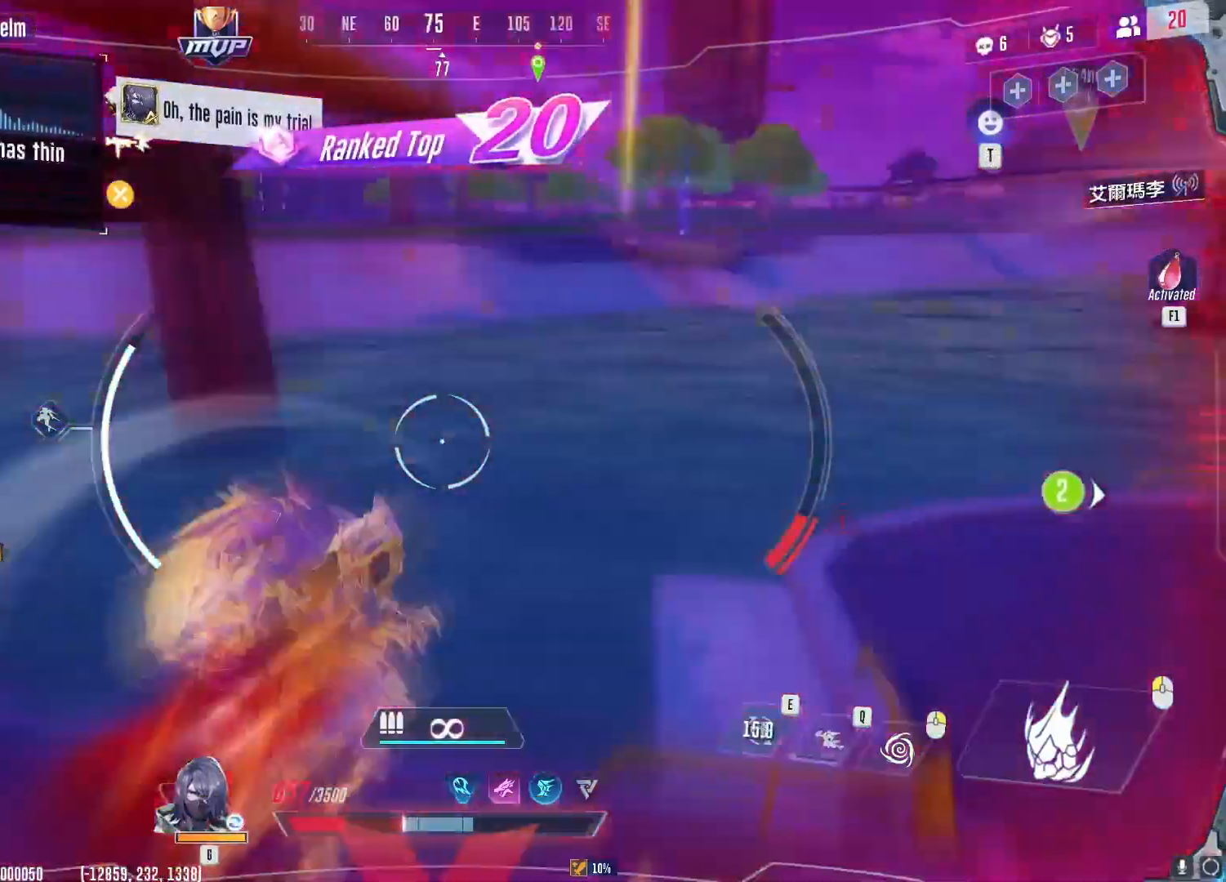
{"keys": ["w"], "mouse": [], "events": [[100, "q", "down"], [200, "q", "up"]]}
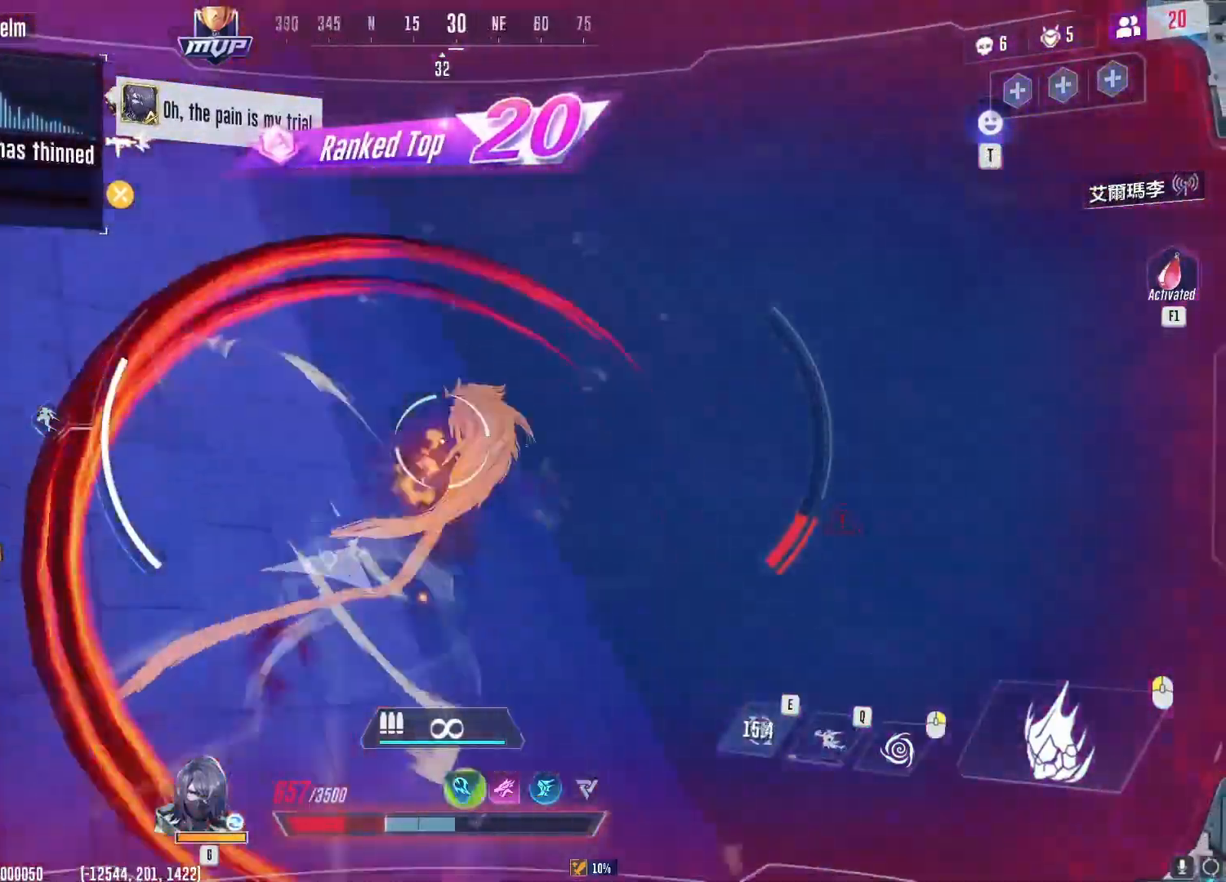
{"keys": ["b", "s"], "mouse": [], "events": [[133, "w", "up"], [200, "a", "down"], [267, "b", "down"], [283, "s", "down"], [367, "a", "up"]]}
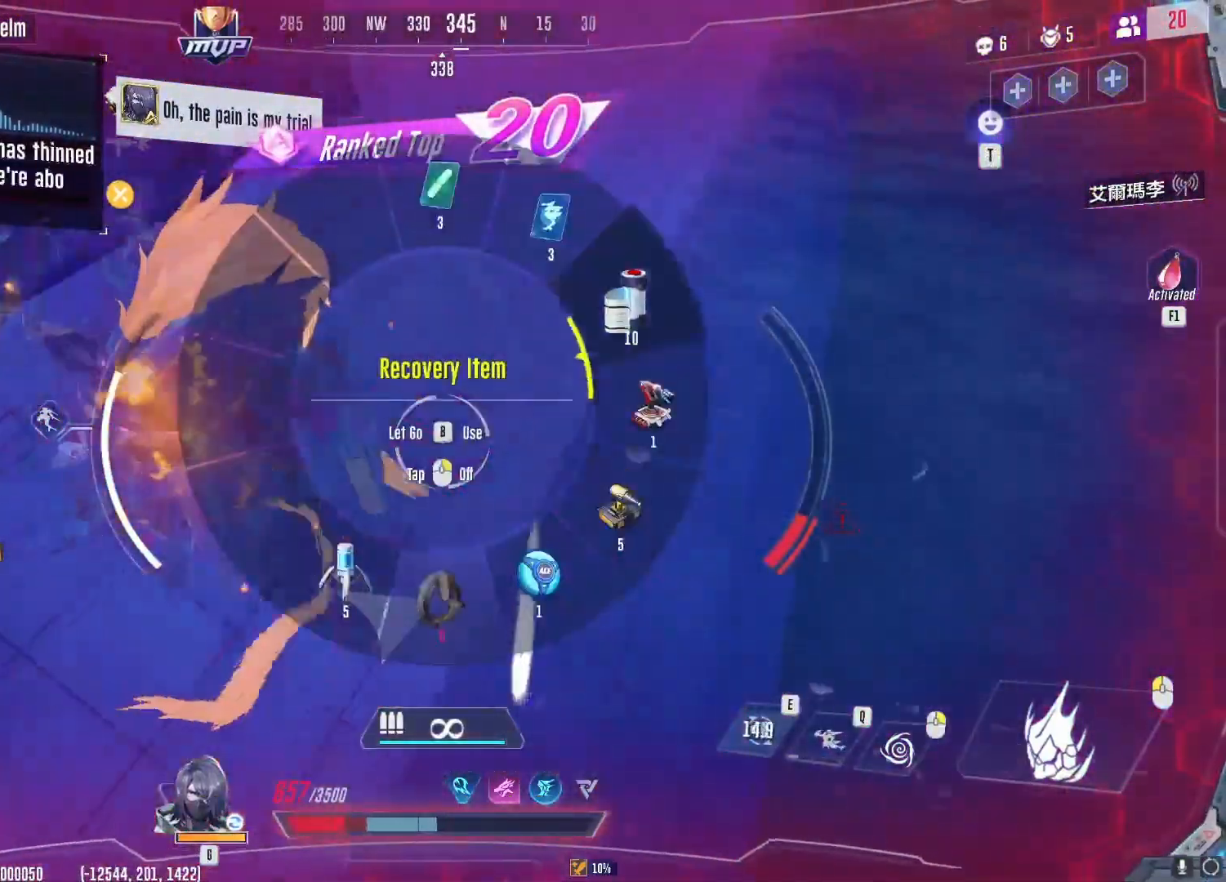
{"keys": ["s"], "mouse": [], "events": [[451, "b", "up"]]}
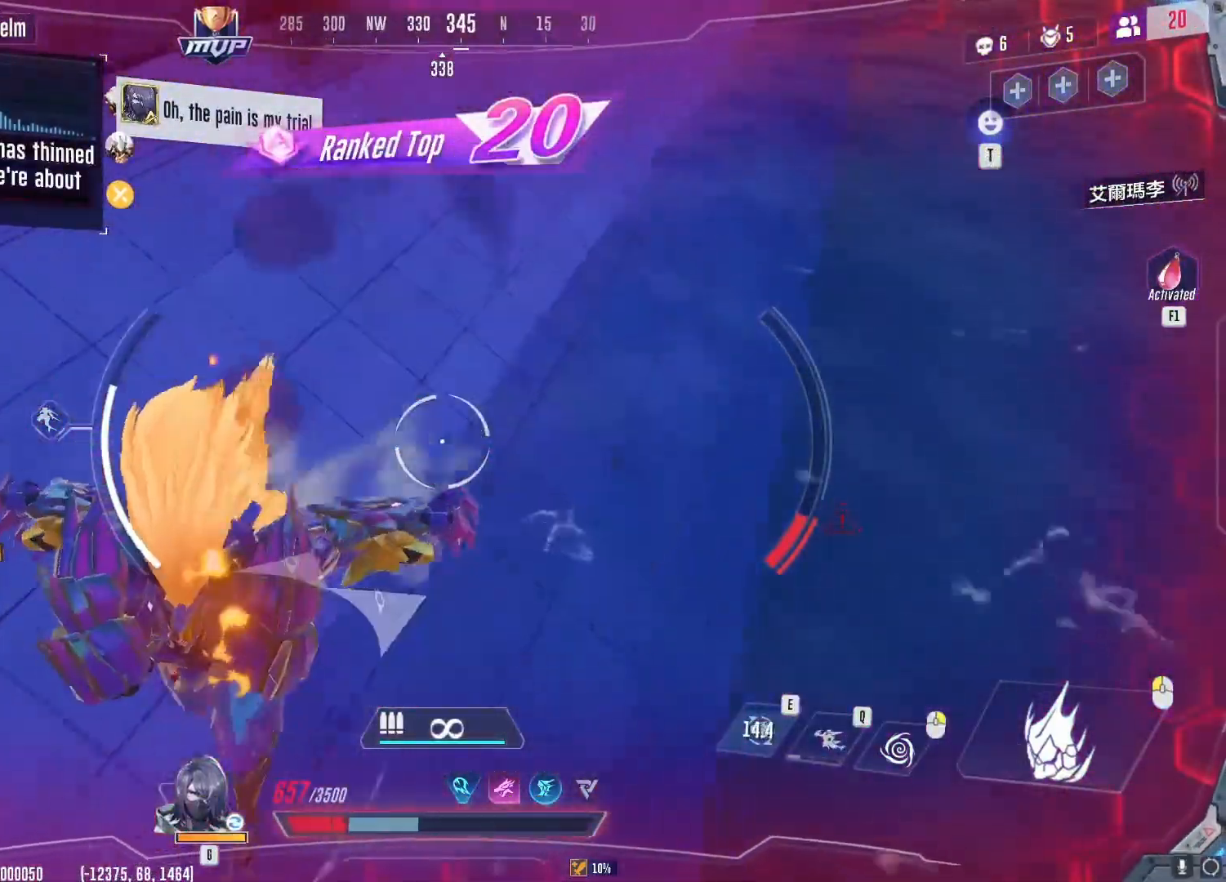
{"keys": ["a", "w"], "mouse": [], "events": [[183, "a", "down"], [200, "s", "up"], [317, "w", "down"]]}
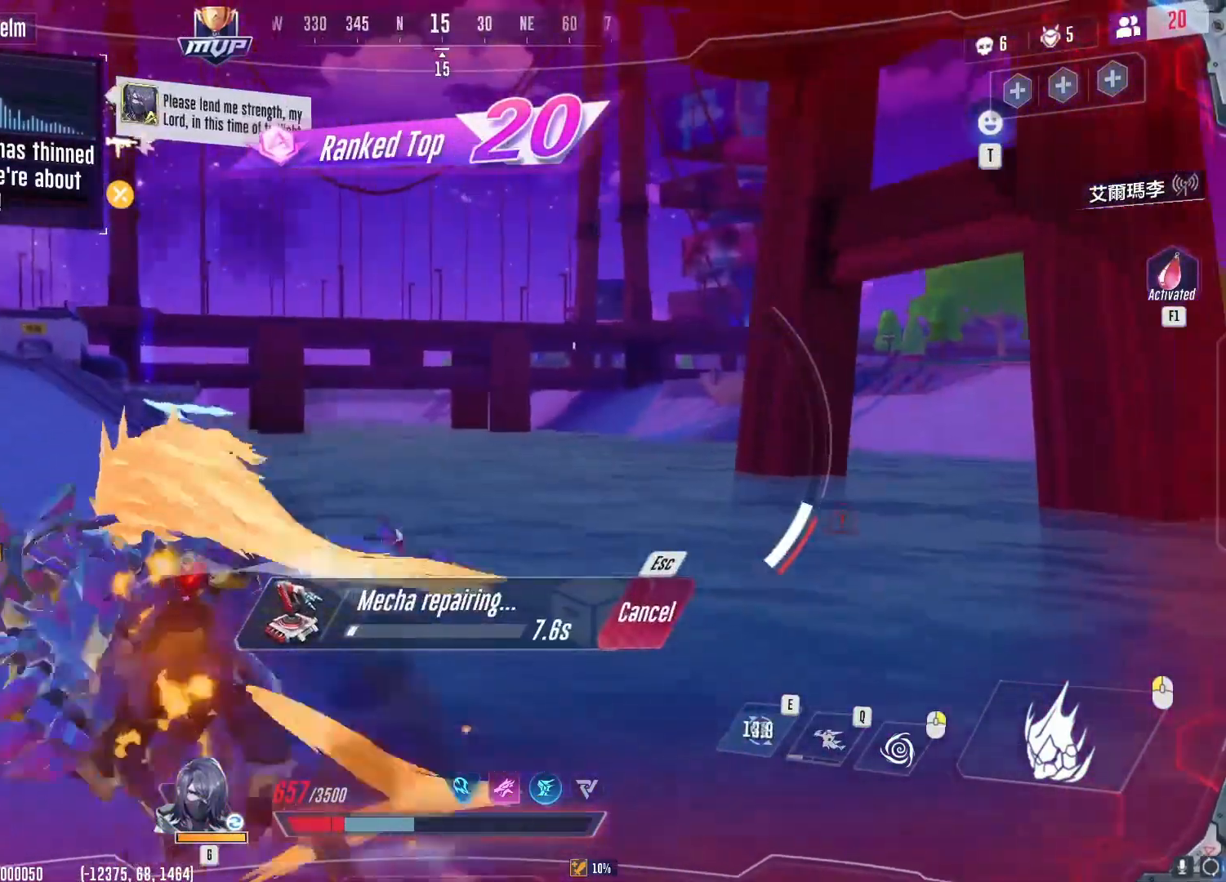
{"keys": ["a", "w"], "mouse": [], "events": []}
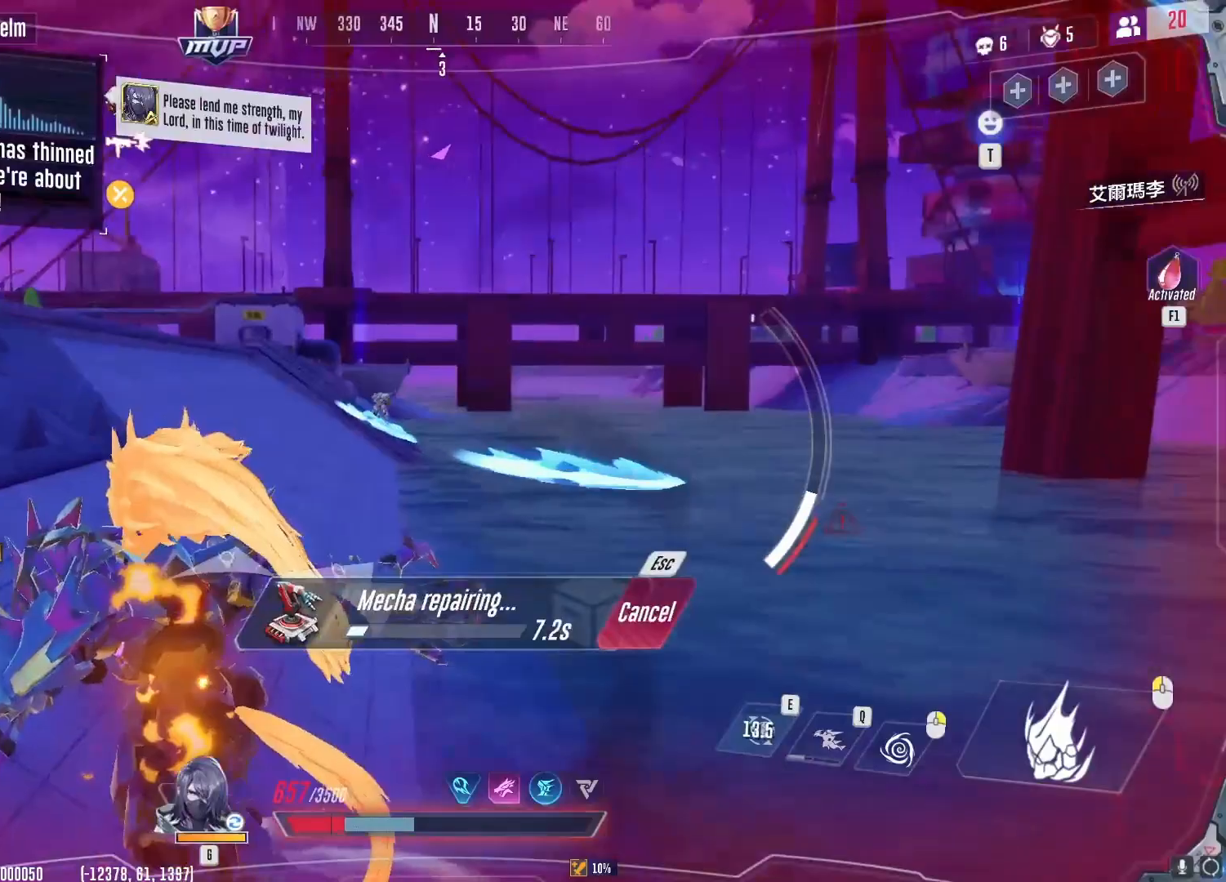
{"keys": ["a"], "mouse": [], "events": [[83, "space", "down"], [167, "w", "up"], [200, "space", "up"]]}
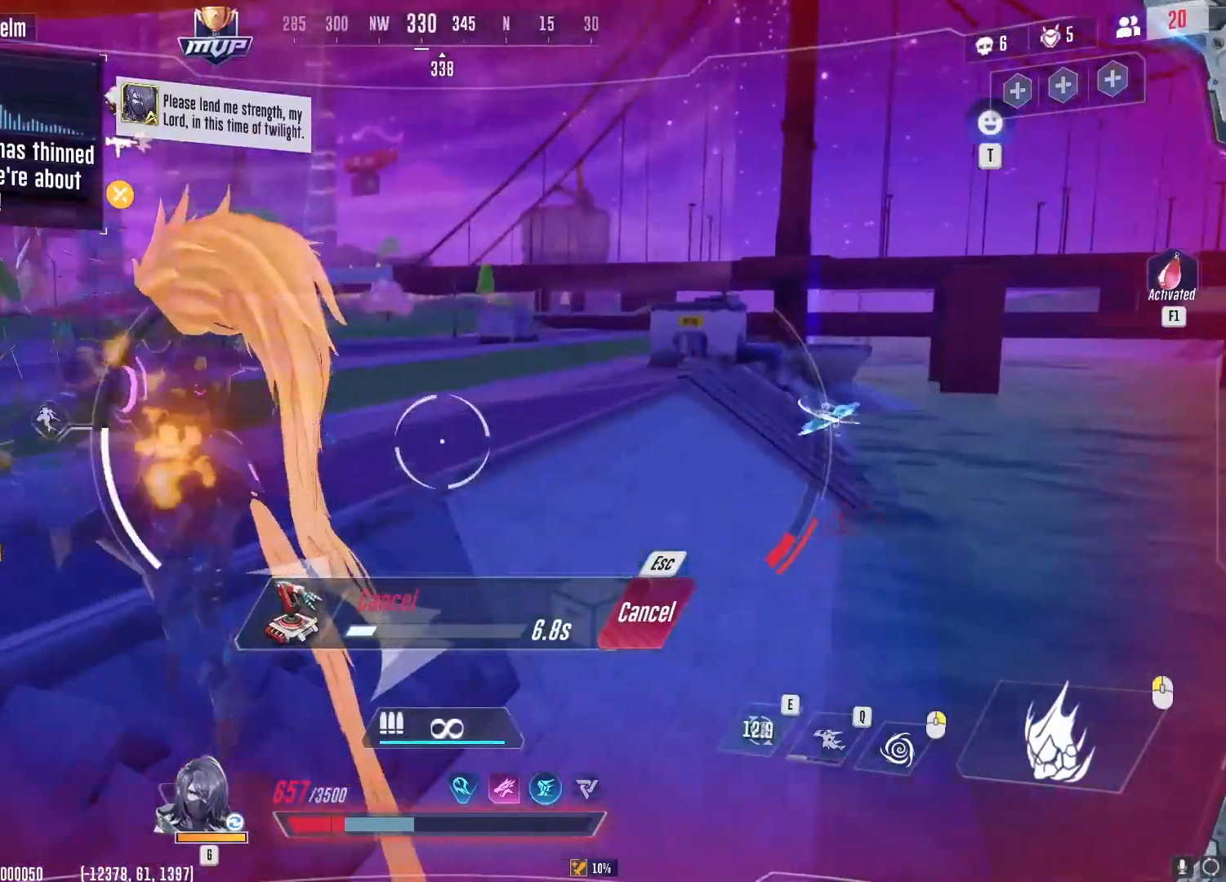
{"keys": ["a", "s"], "mouse": [], "events": [[150, "s", "down"]]}
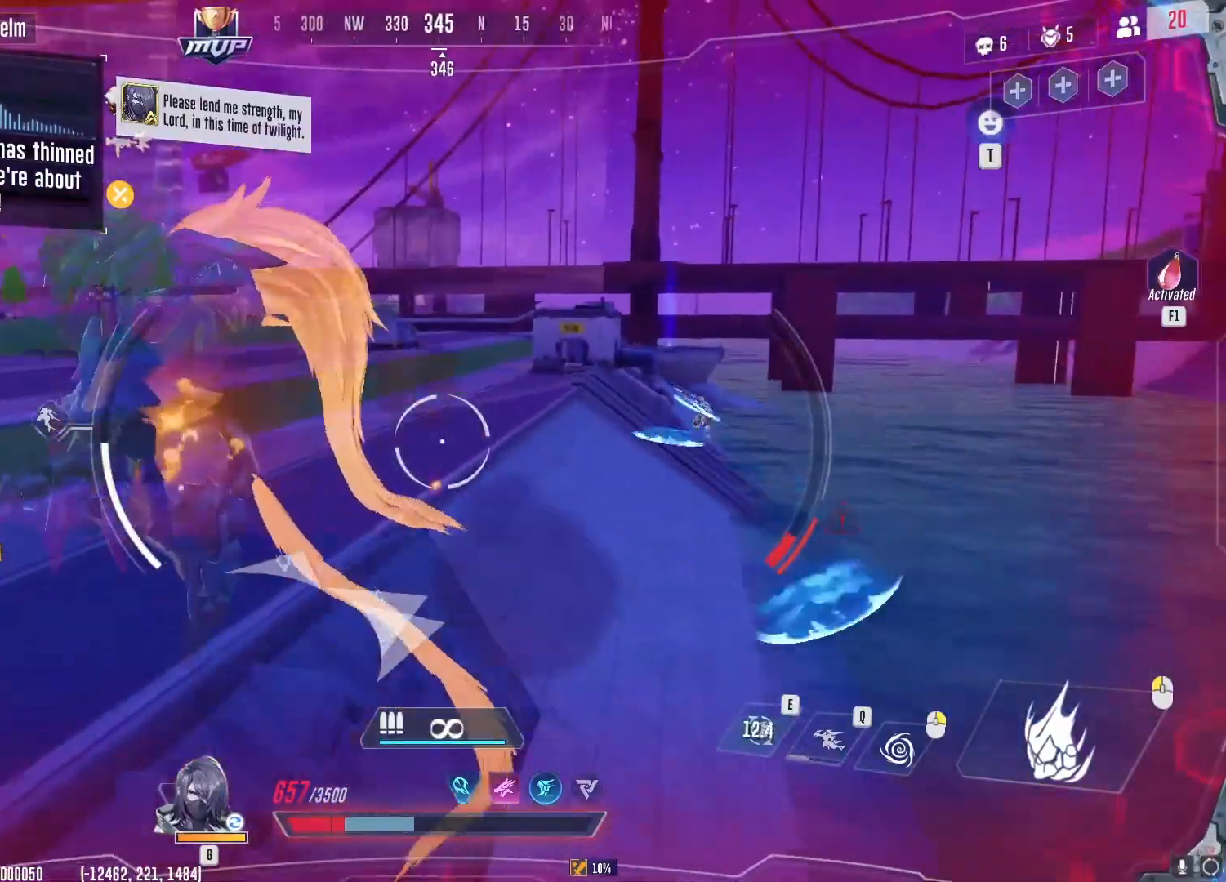
{"keys": ["a", "w"], "mouse": [], "events": [[17, "s", "up"], [133, "d", "down"], [200, "a", "up"], [334, "a", "down"], [350, "w", "down"], [417, "d", "up"]]}
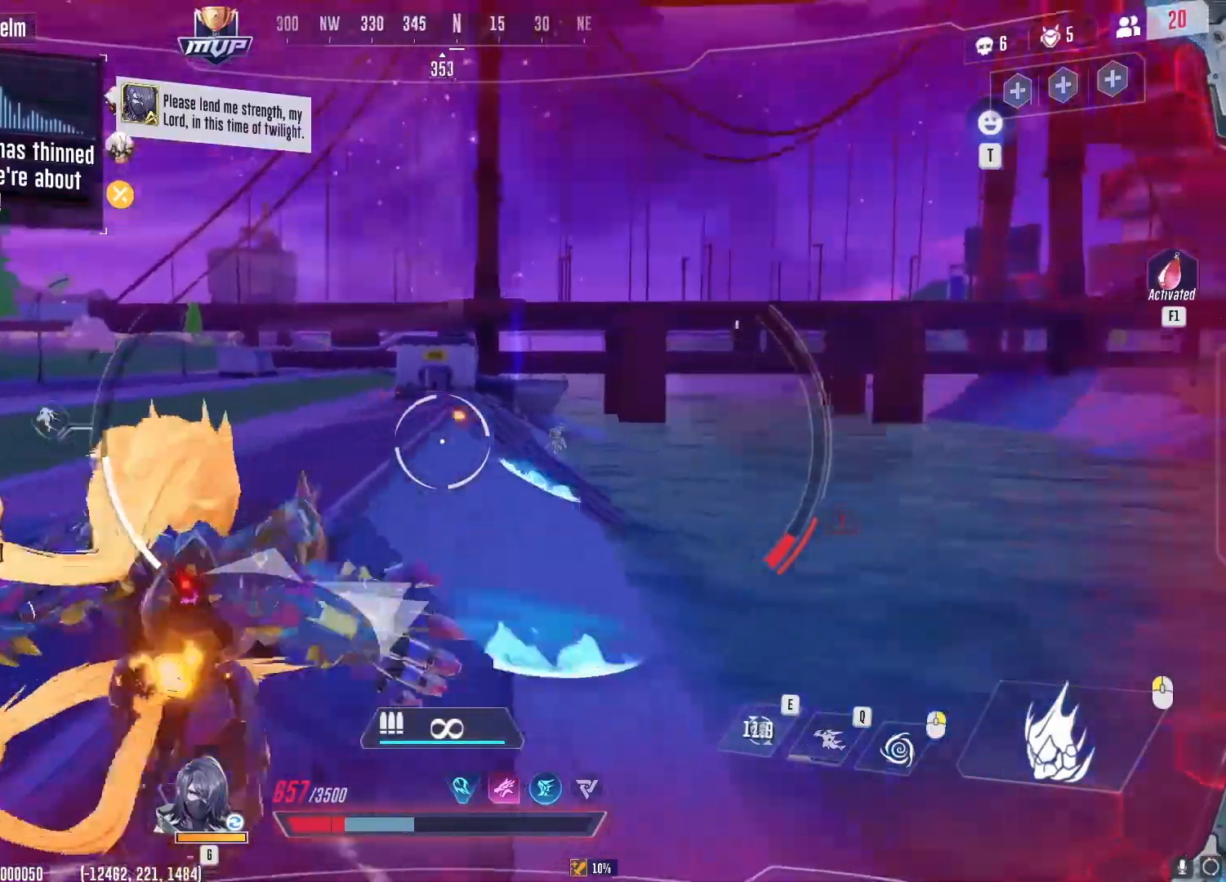
{"keys": ["a", "w"], "mouse": ["left"], "events": [[250, "space", "down"], [283, "mouse_left", "down"], [300, "space", "up"]]}
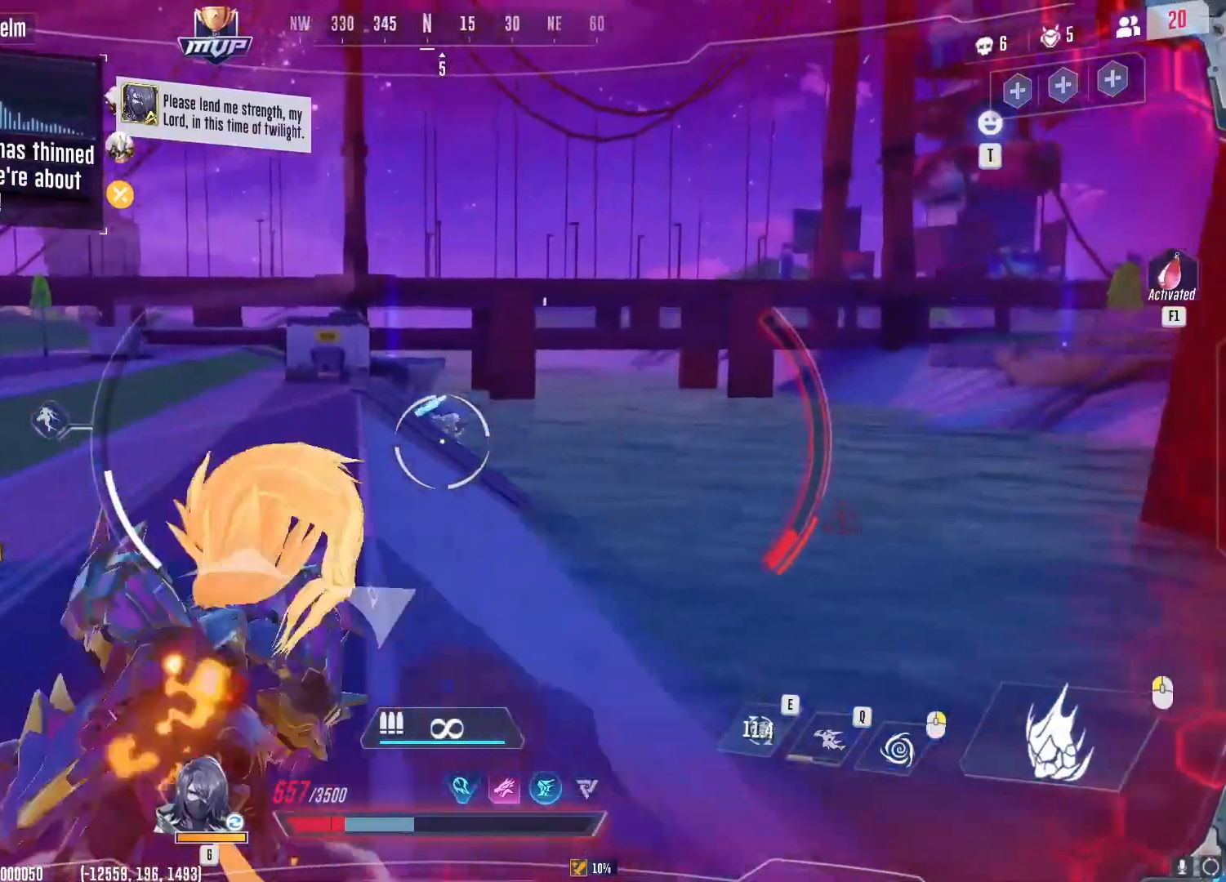
{"keys": ["d", "space"], "mouse": ["left"], "events": [[150, "w", "up"], [234, "d", "down"], [317, "a", "up"], [334, "w", "down"], [467, "space", "down"], [501, "w", "up"]]}
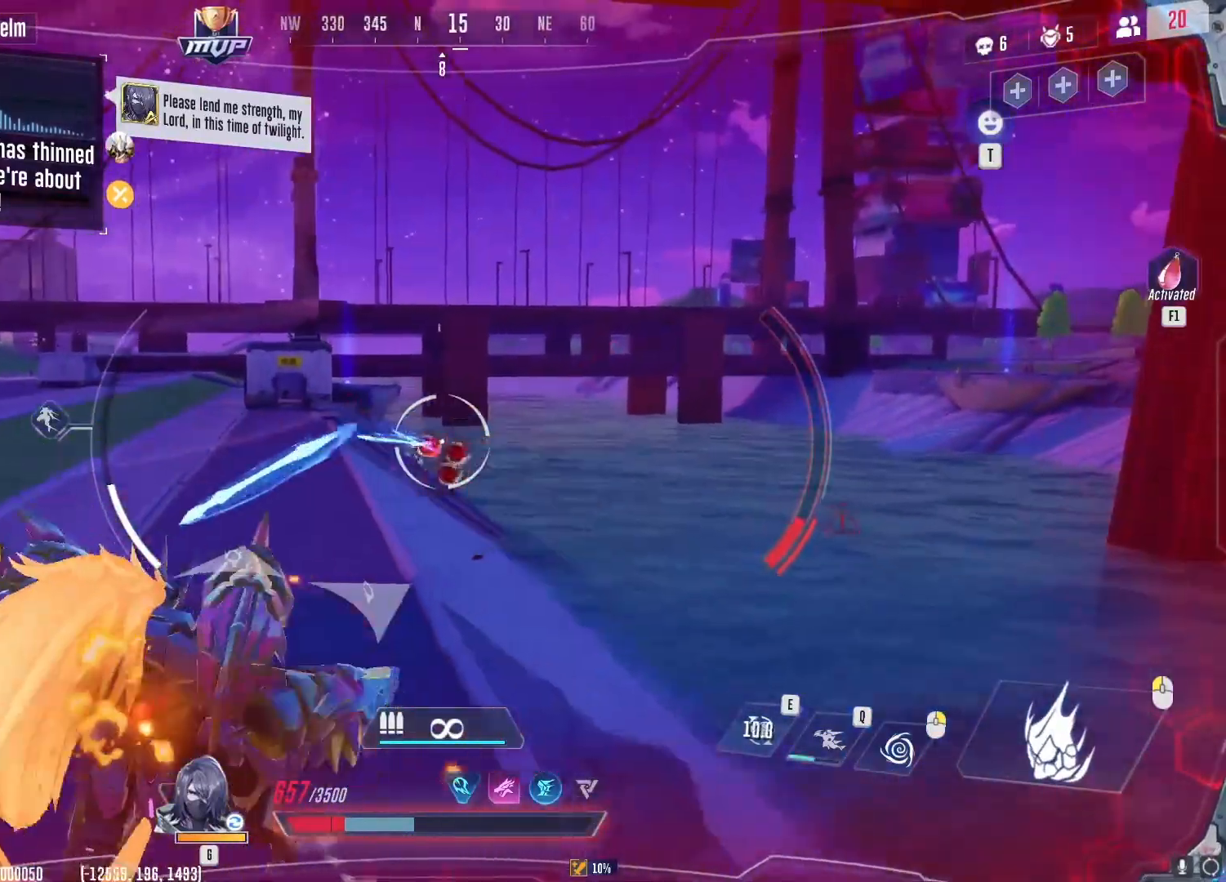
{"keys": ["d"], "mouse": ["left"], "events": [[66, "space", "up"]]}
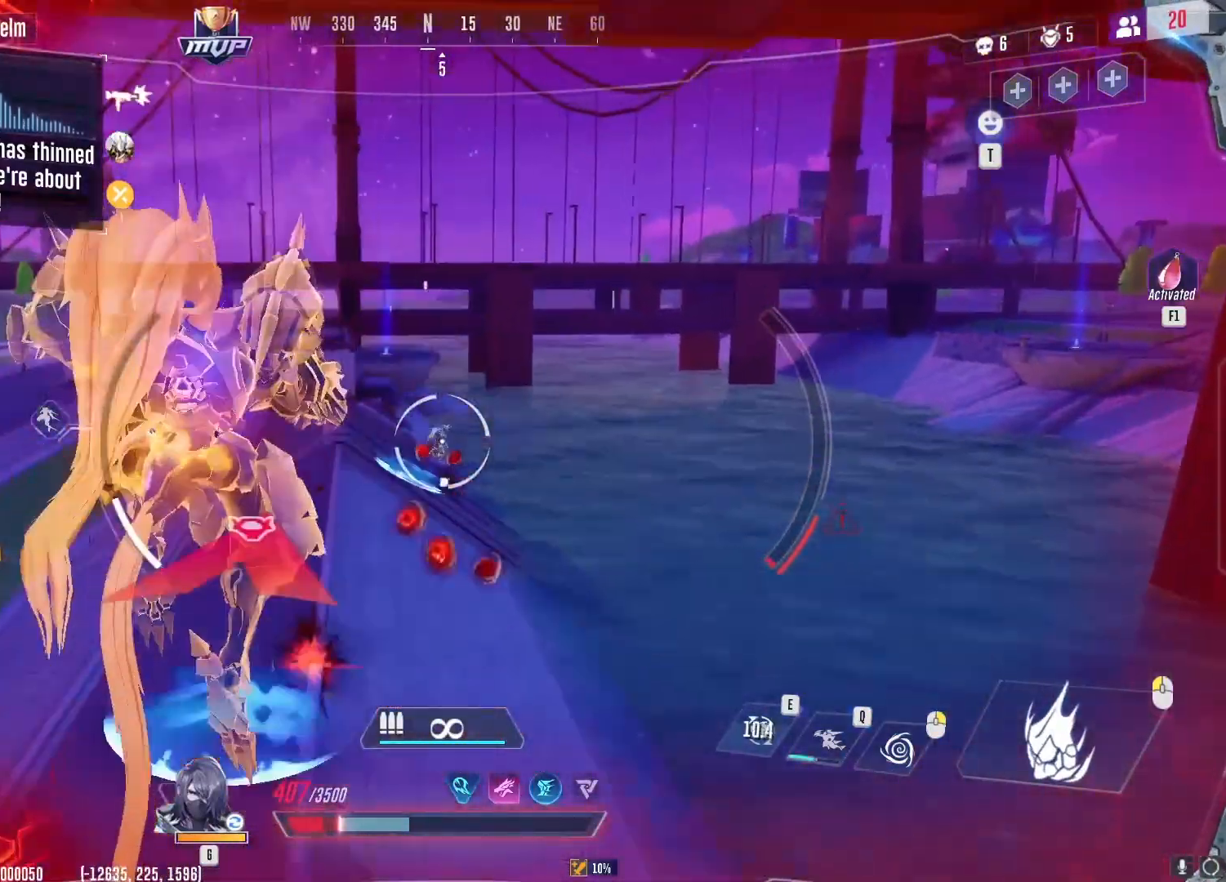
{"keys": ["d"], "mouse": [], "events": [[234, "mouse_left", "up"]]}
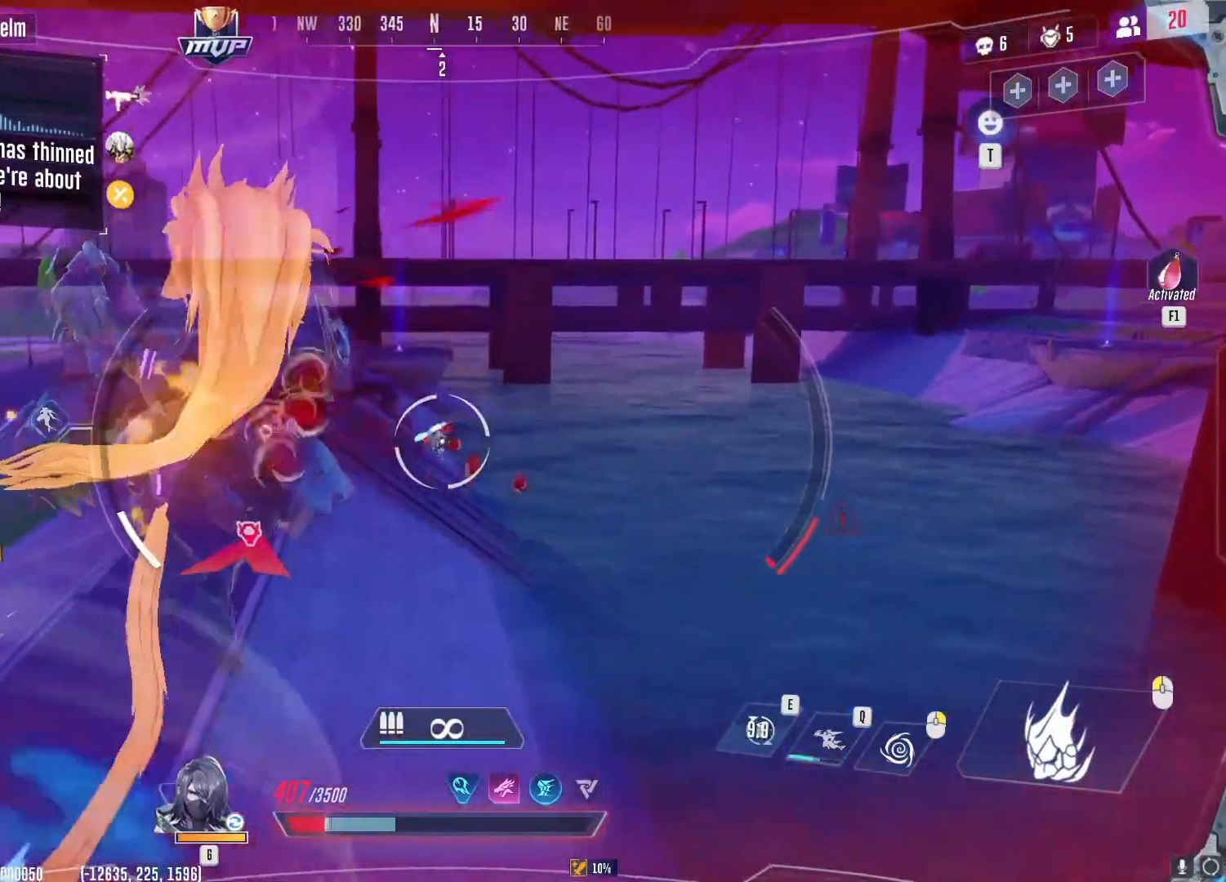
{"keys": ["d", "s"], "mouse": [], "events": [[33, "mouse_right", "down"], [166, "mouse_right", "up"], [350, "s", "down"]]}
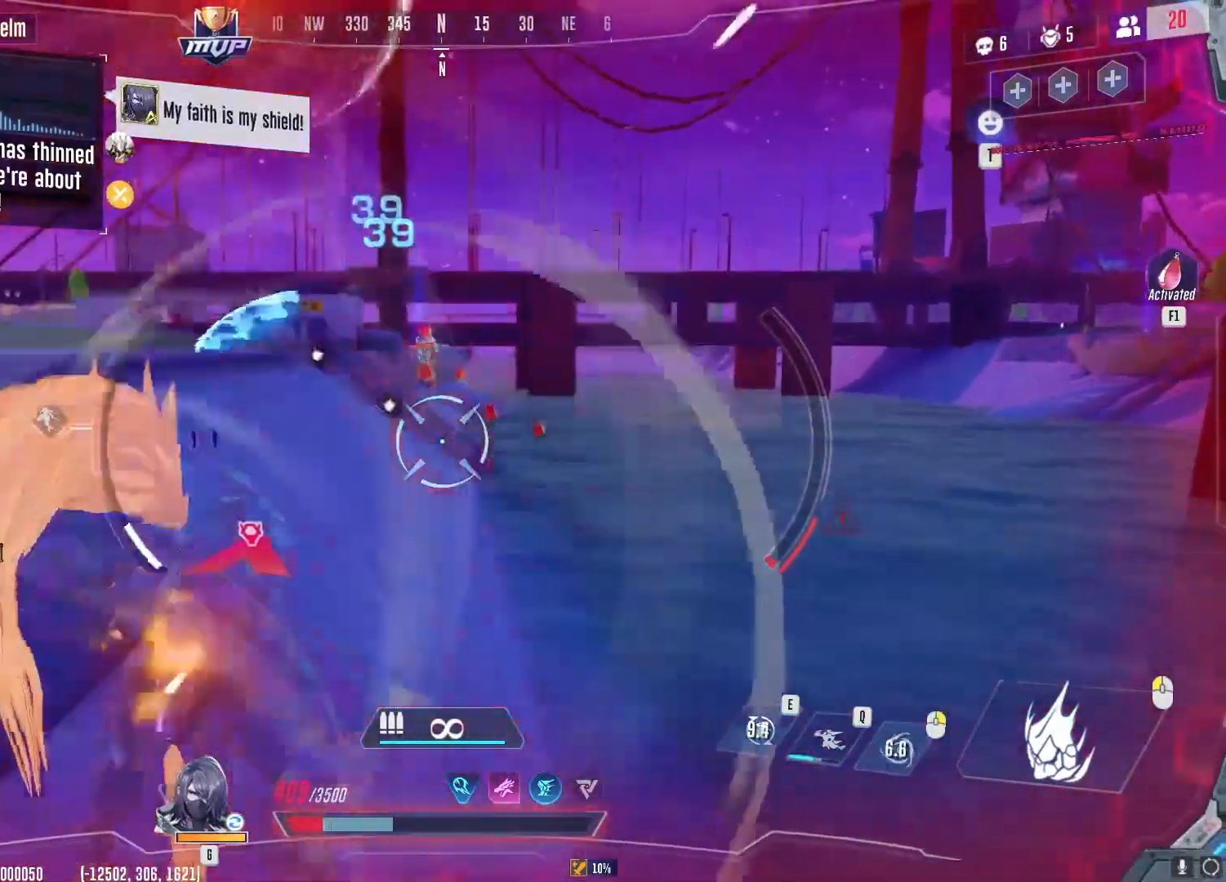
{"keys": ["a", "d", "s"], "mouse": ["left"], "events": [[167, "mouse_left", "down"], [367, "a", "down"]]}
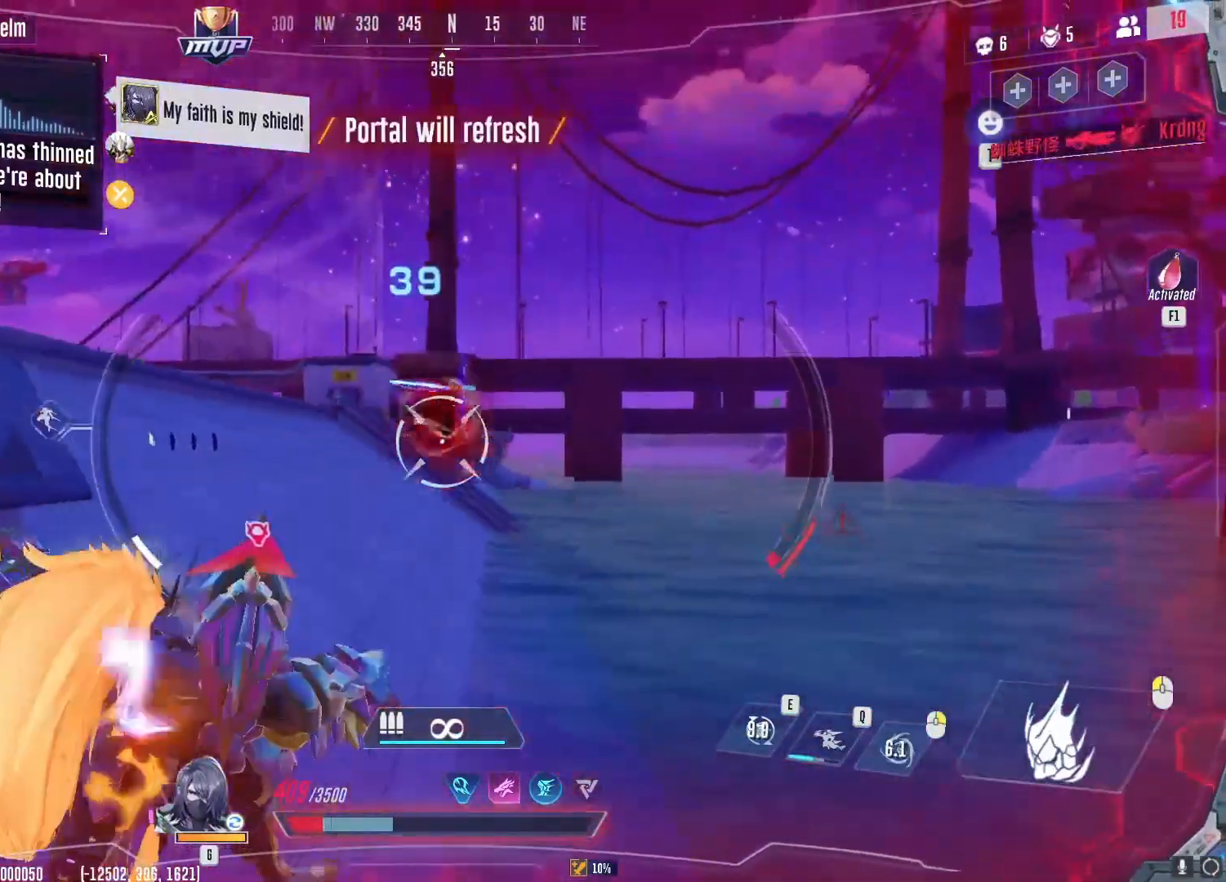
{"keys": ["a"], "mouse": ["left"], "events": [[33, "d", "up"], [100, "s", "up"]]}
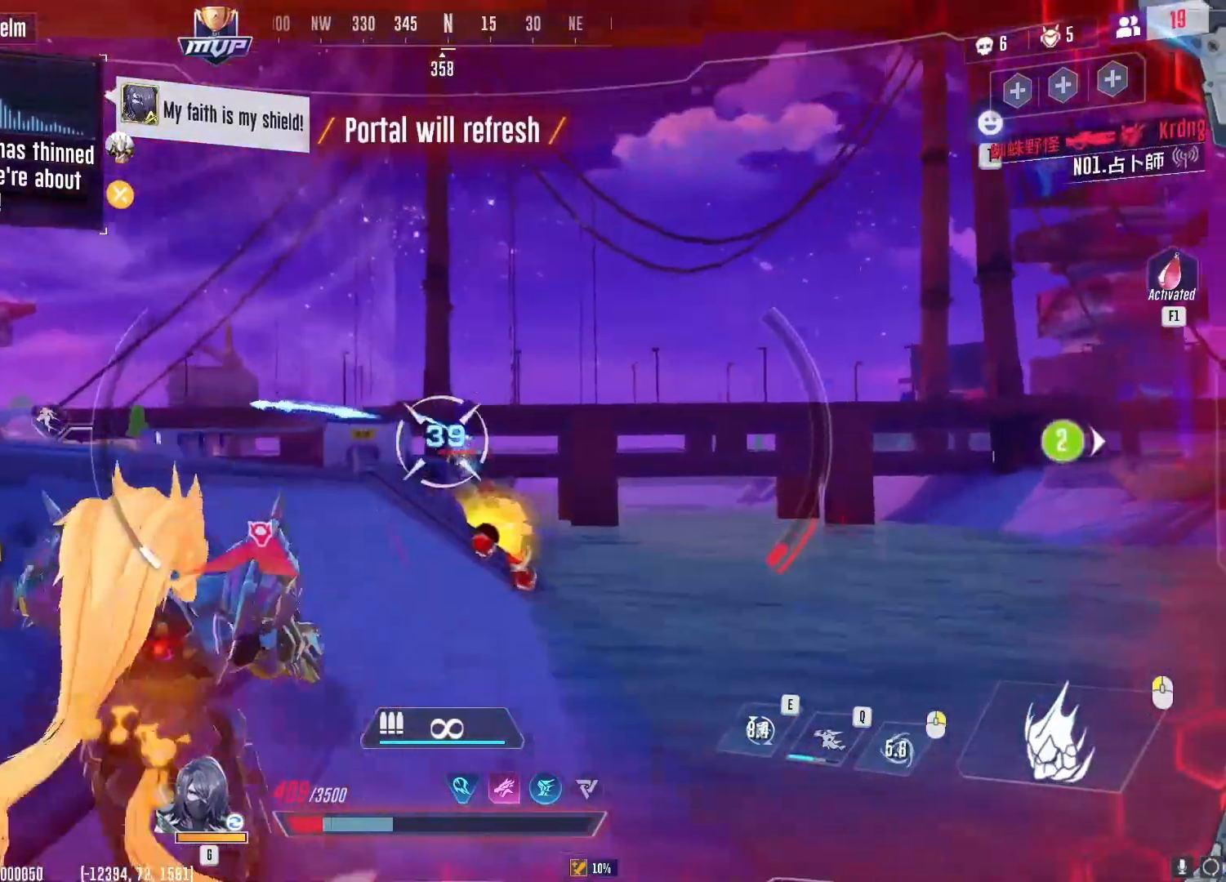
{"keys": ["a"], "mouse": ["left"], "events": [[67, "space", "down"], [184, "space", "up"]]}
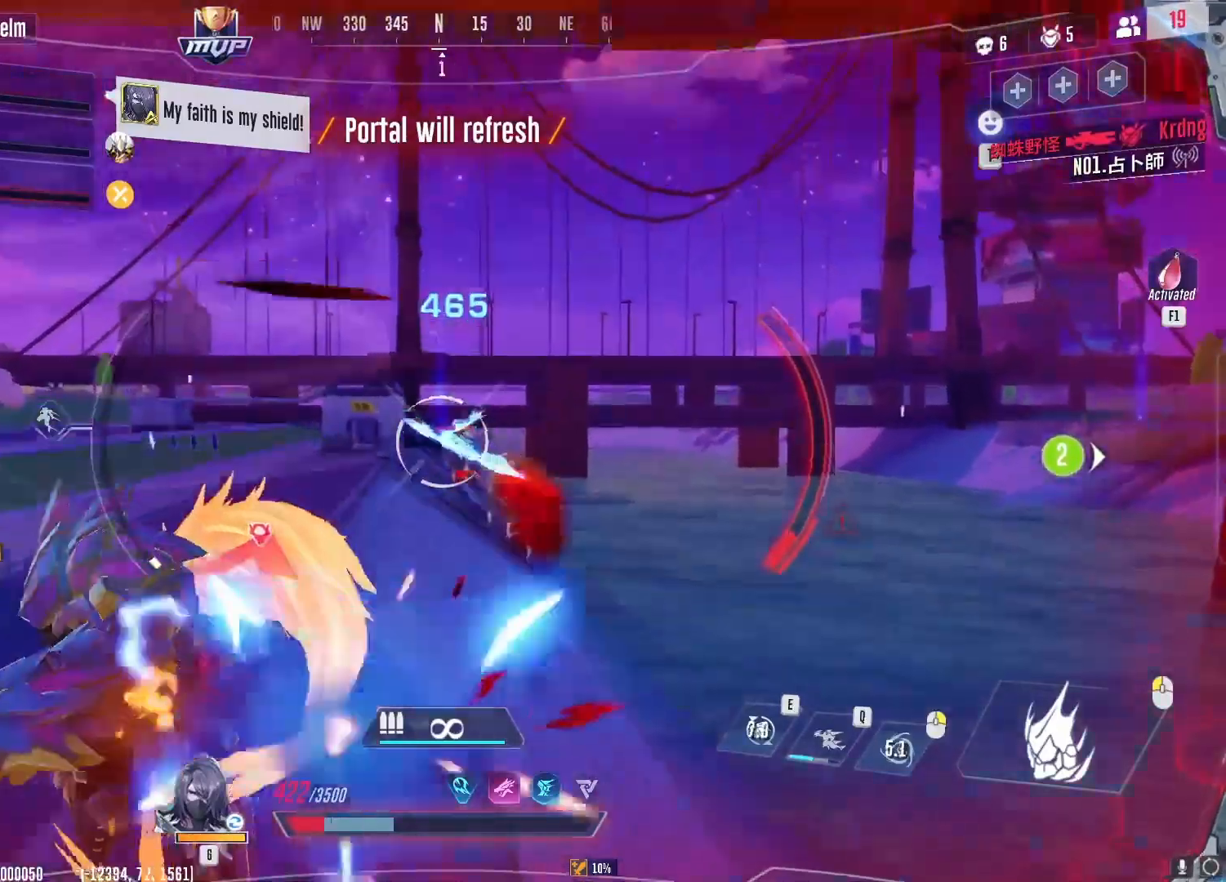
{"keys": ["a", "w"], "mouse": ["left"], "events": [[50, "d", "down"], [83, "a", "up"], [383, "w", "down"], [450, "a", "down"], [450, "d", "up"]]}
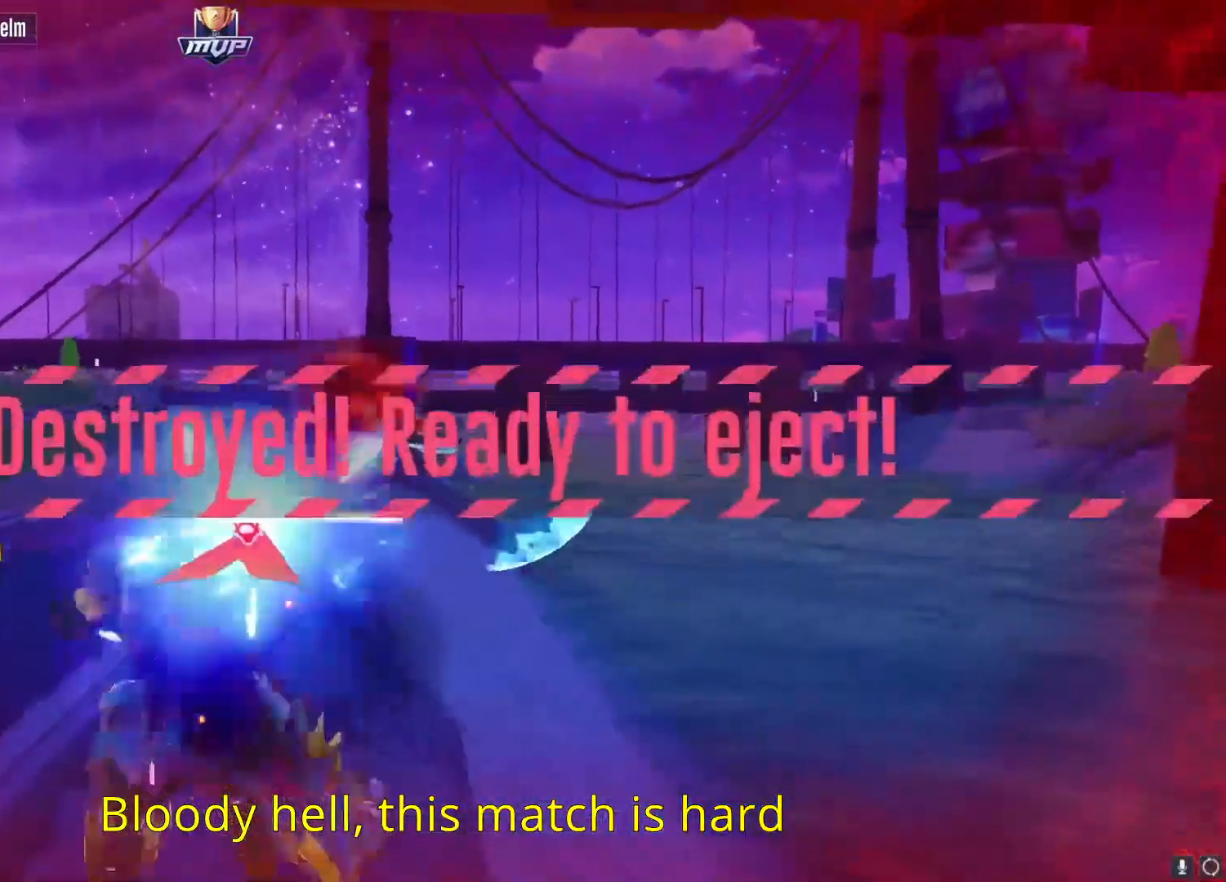
{"keys": ["w"], "mouse": [], "events": [[117, "w", "up"], [234, "mouse_left", "up"], [367, "w", "down"], [434, "a", "up"]]}
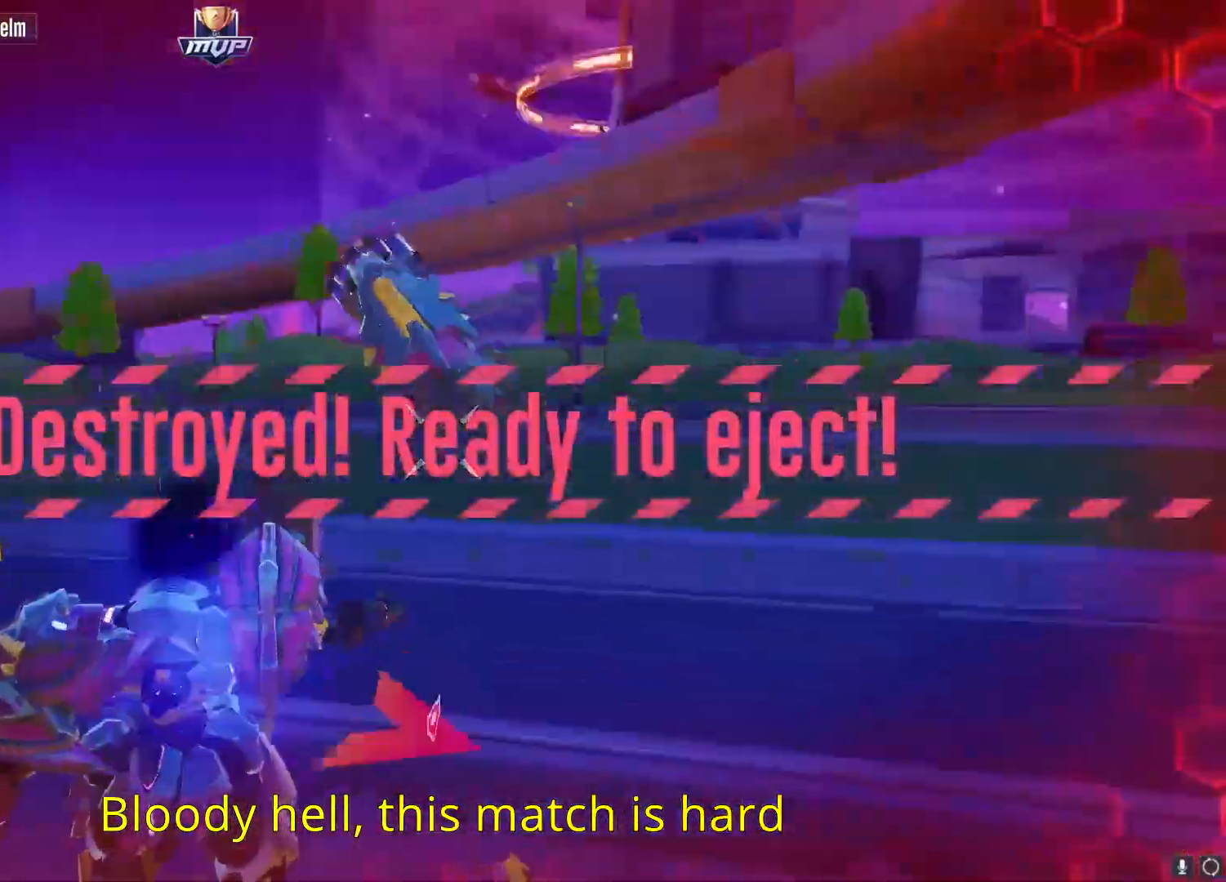
{"keys": ["d", "w"], "mouse": [], "events": [[383, "d", "down"]]}
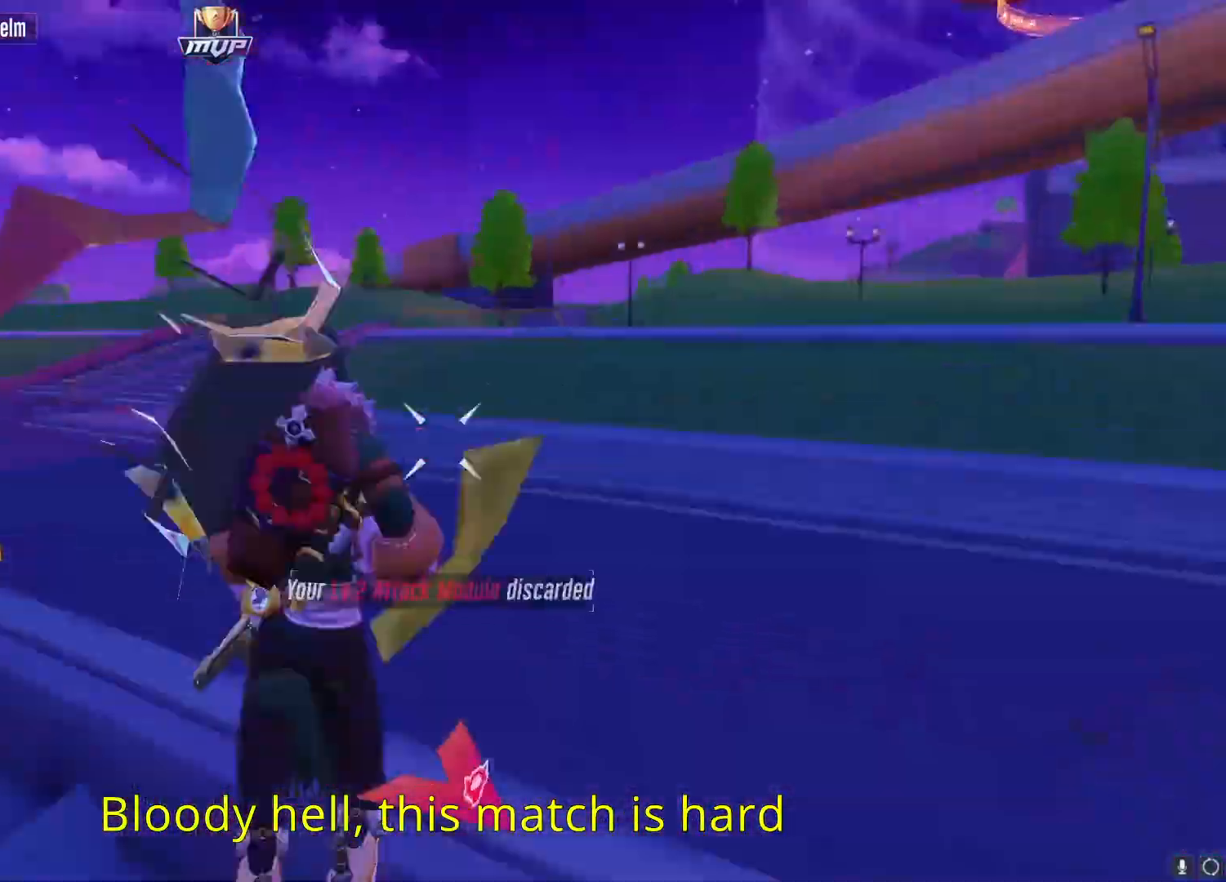
{"keys": ["d", "w"], "mouse": [], "events": []}
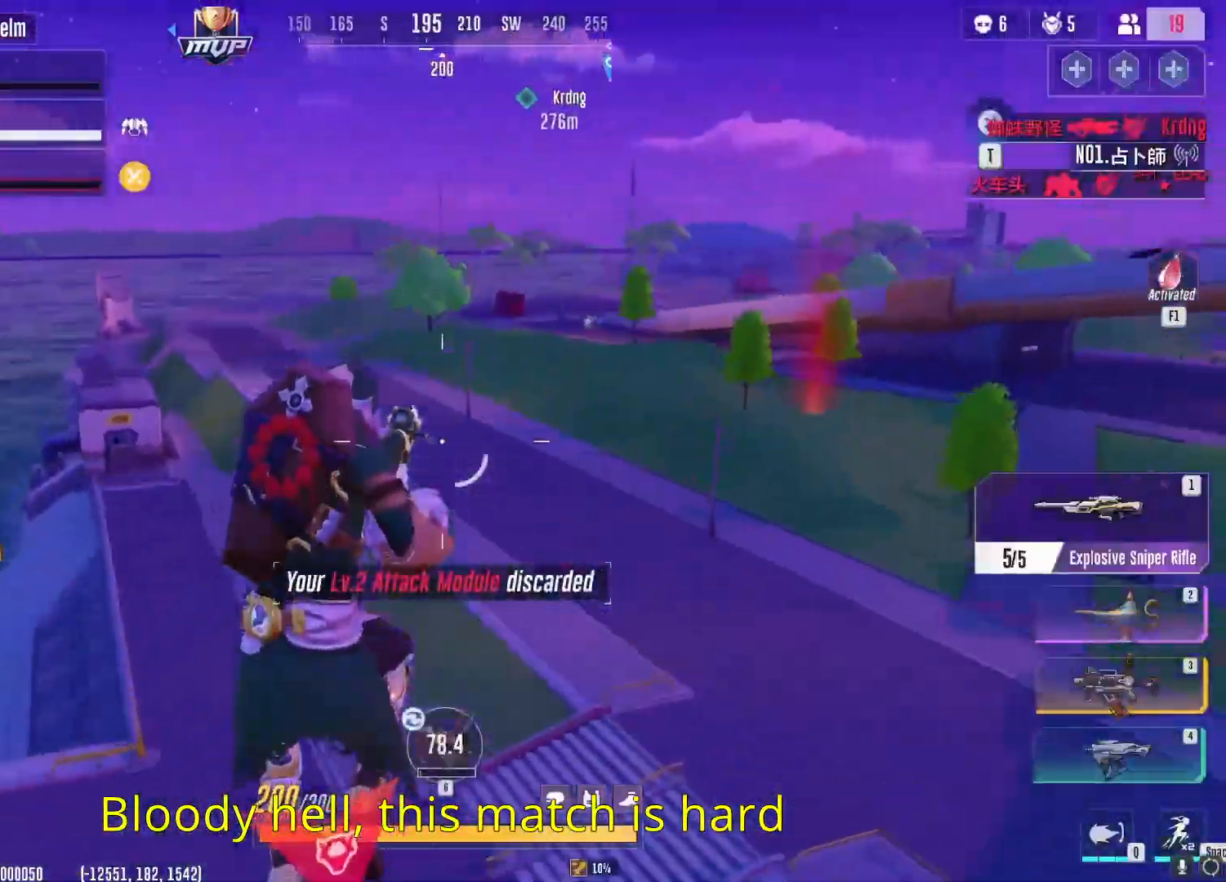
{"keys": ["w"], "mouse": [], "events": [[100, "d", "up"]]}
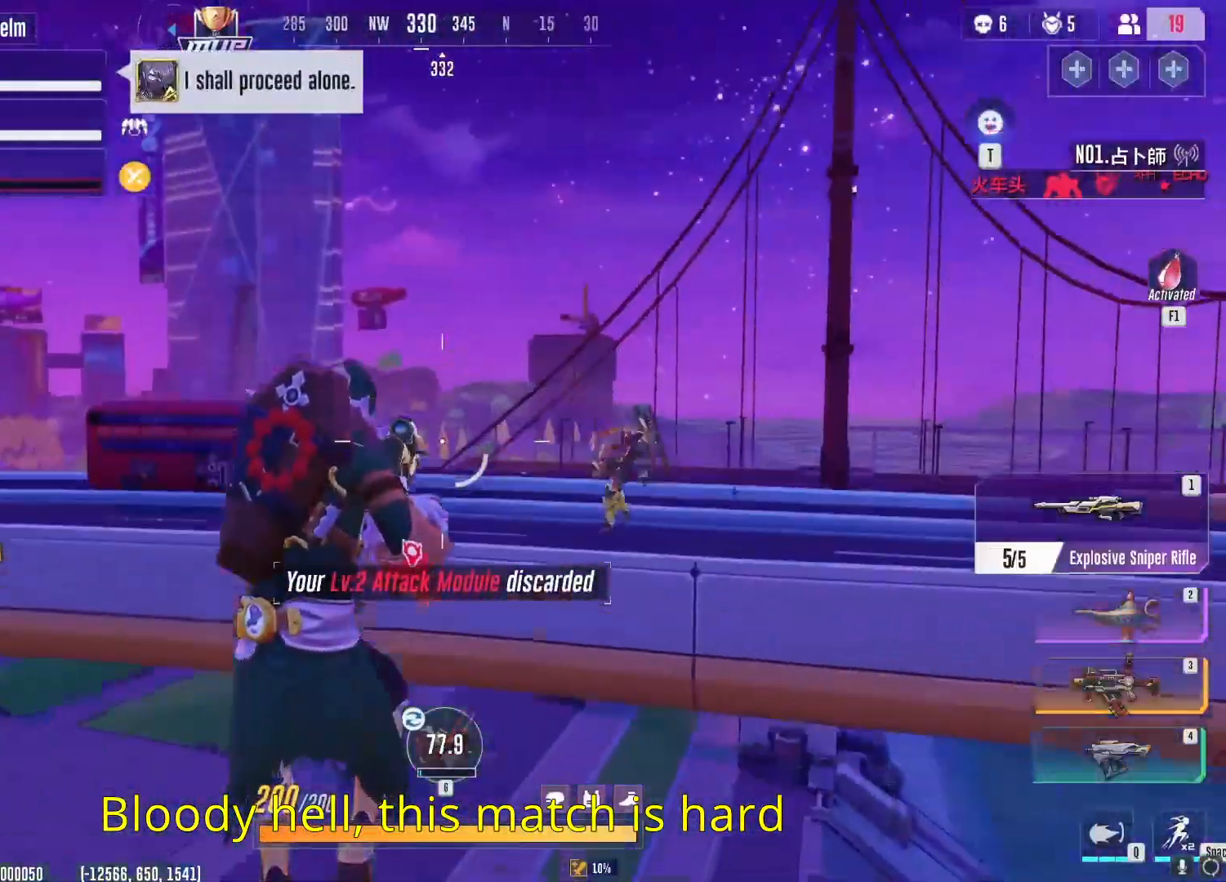
{"keys": ["w"], "mouse": [], "events": []}
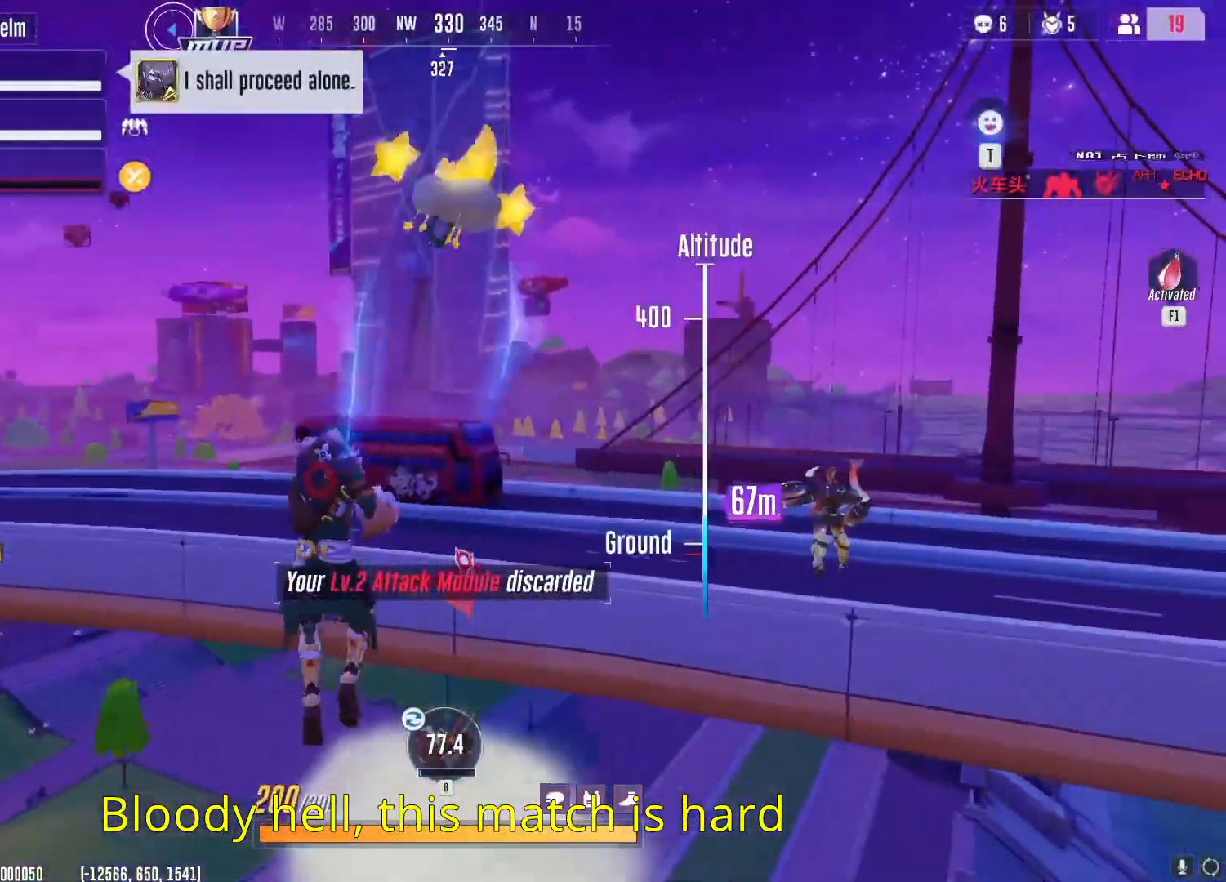
{"keys": ["w"], "mouse": [], "events": []}
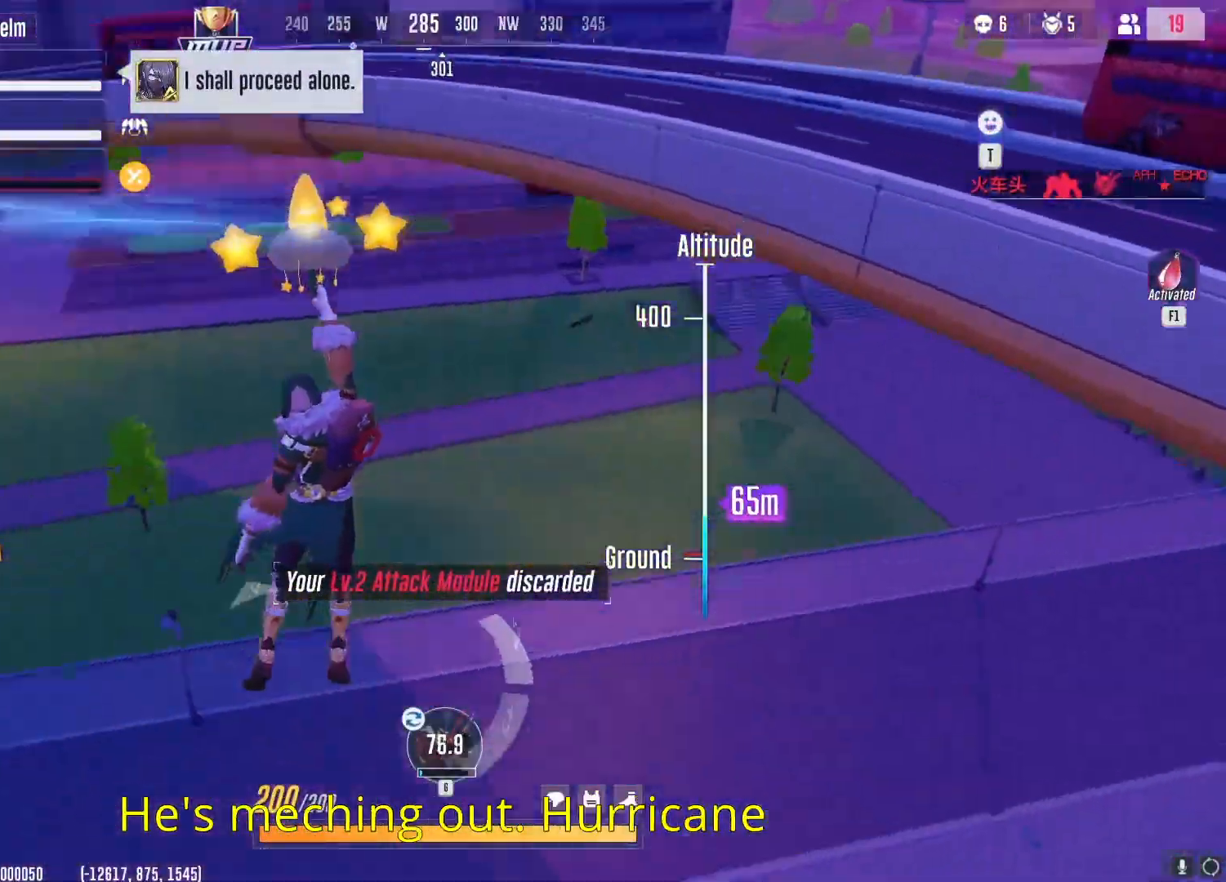
{"keys": ["w"], "mouse": [], "events": []}
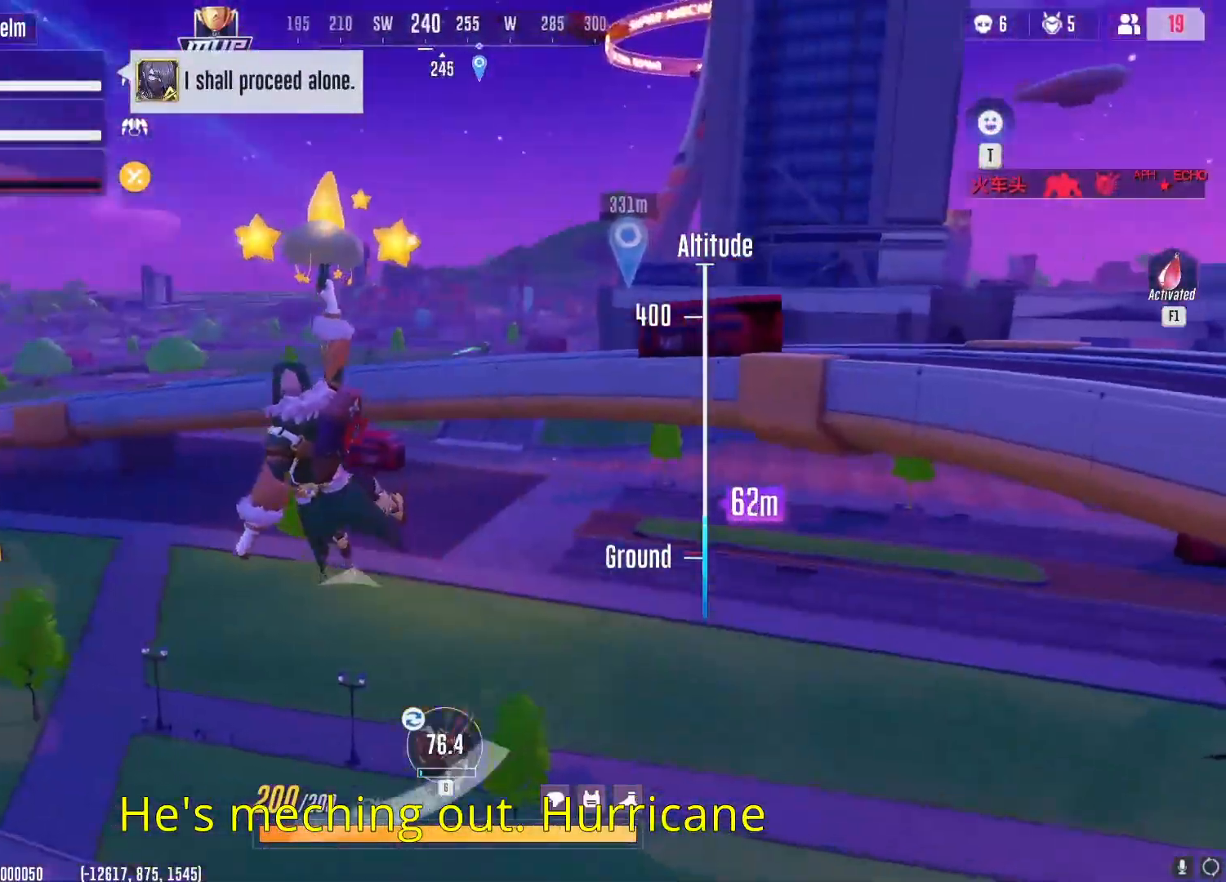
{"keys": ["w"], "mouse": [], "events": []}
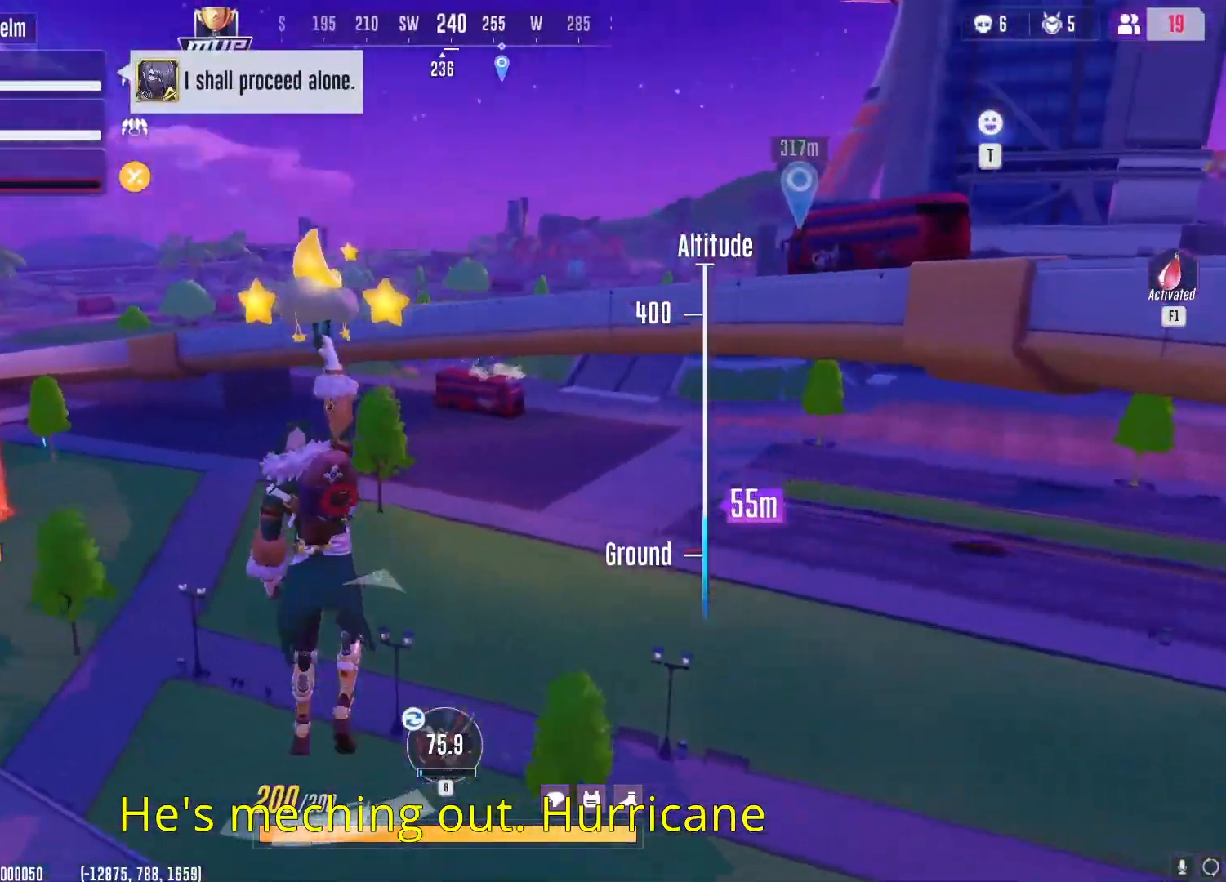
{"keys": ["w"], "mouse": [], "events": []}
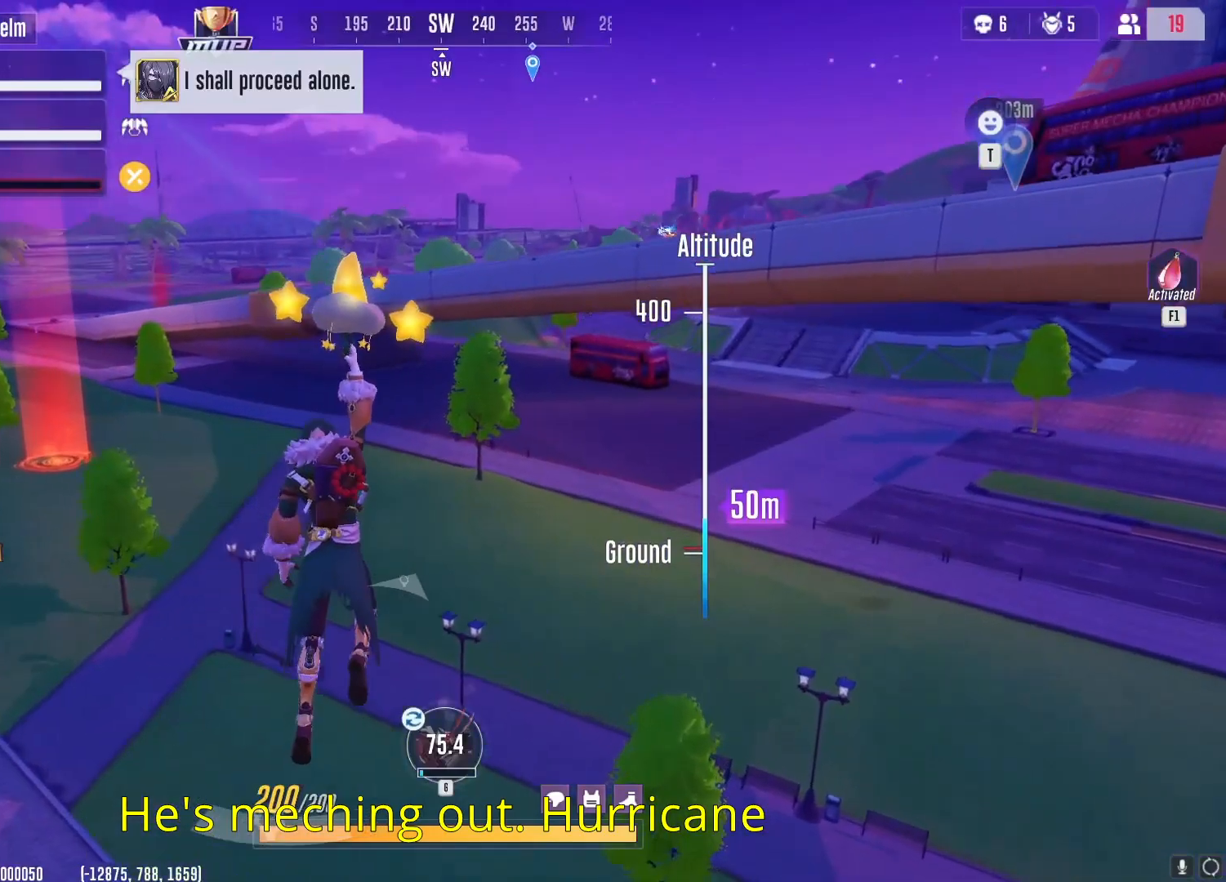
{"keys": ["w"], "mouse": [], "events": []}
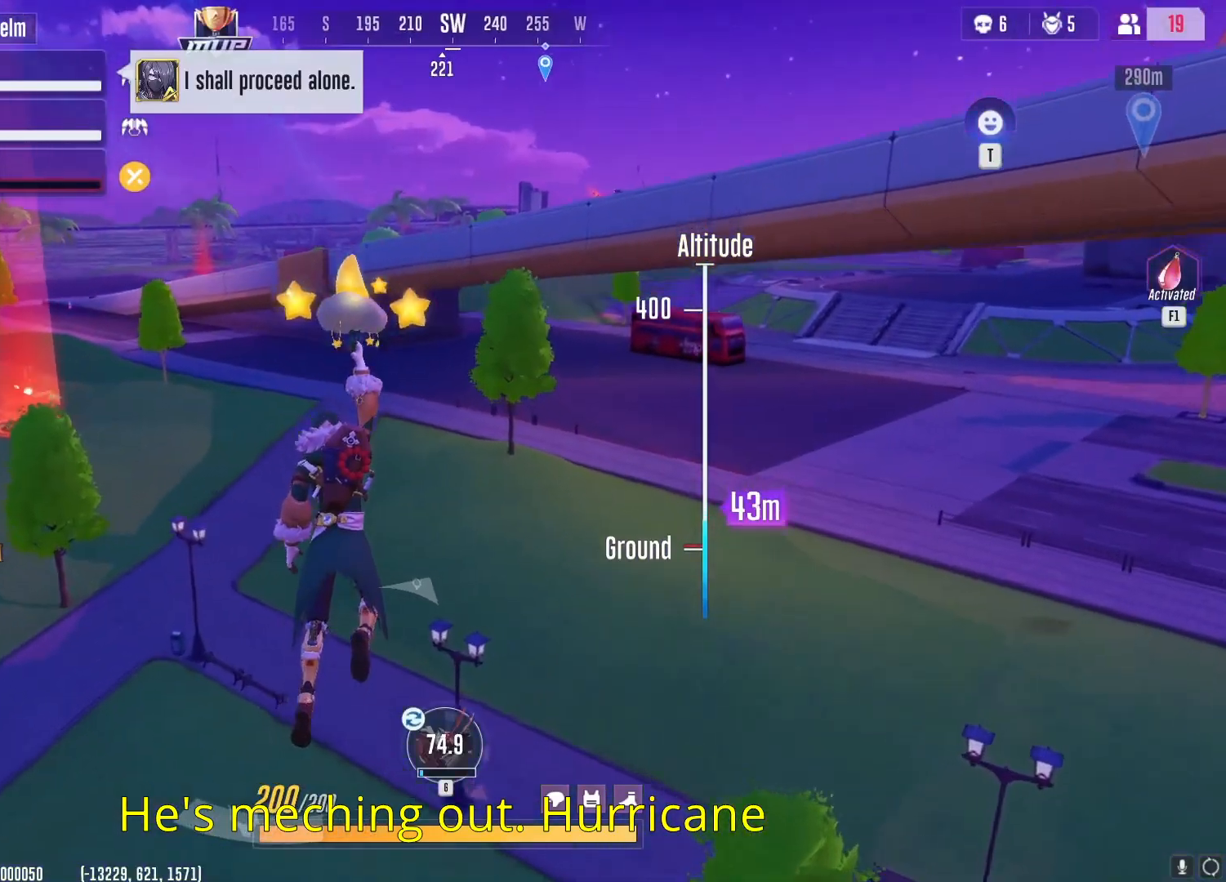
{"keys": ["w"], "mouse": [], "events": []}
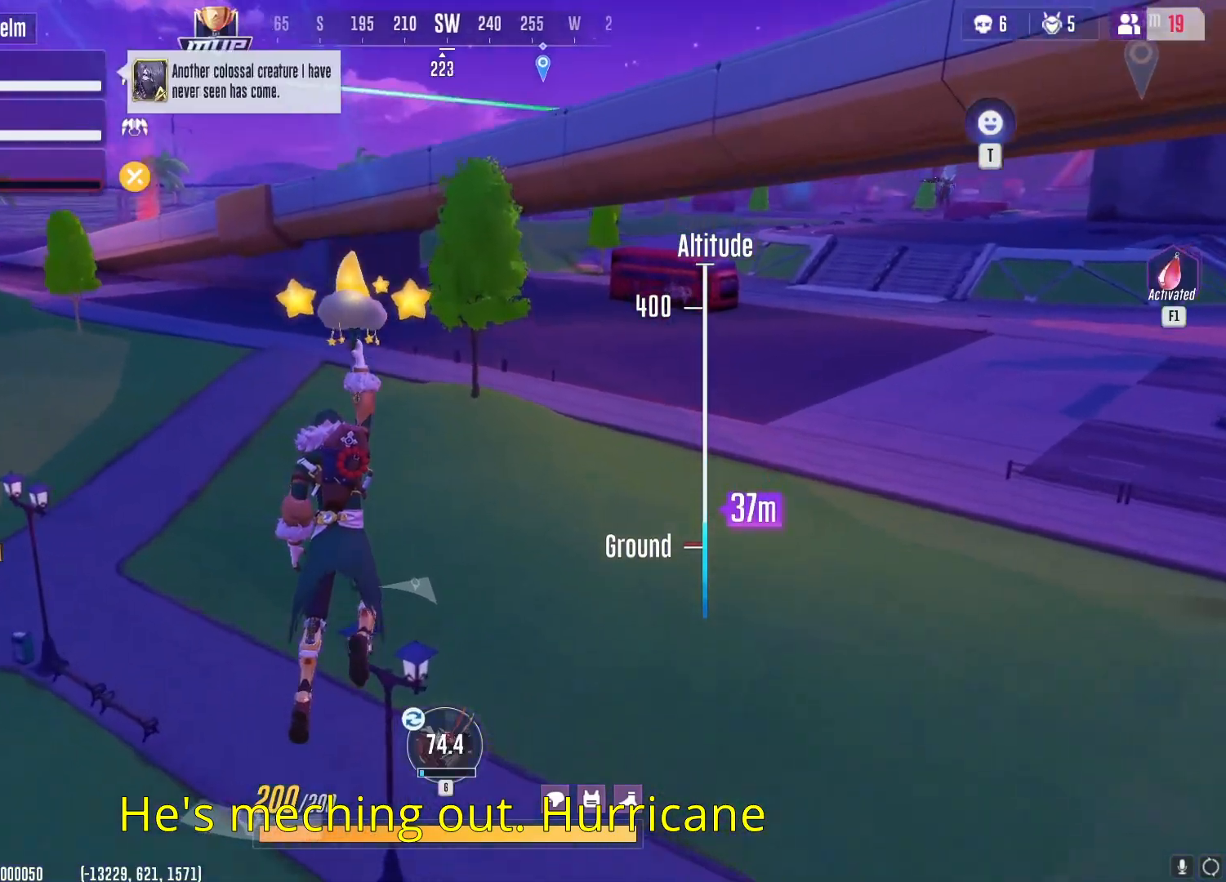
{"keys": ["w"], "mouse": [], "events": []}